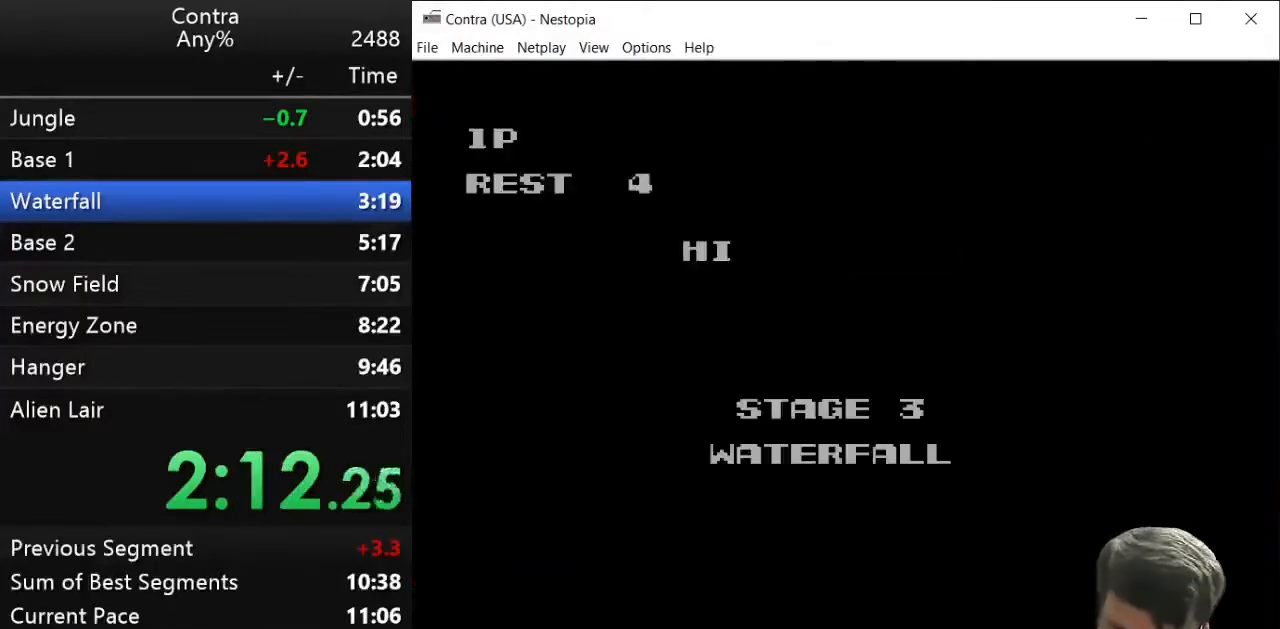
Gameplay with keyboard; each line is a JSON object with the keys held at the frame after it. "events" lists presses ("down") and releases ("up") of "down", "left", "right", "up", "x" and "z" between this image and that frame as [ms after this image, input, new state], when the widget could be followed in between. No other keys are recorded. Mouse input is not recorded.
{"keys": ["right"], "events": [[250, "right", "down"]]}
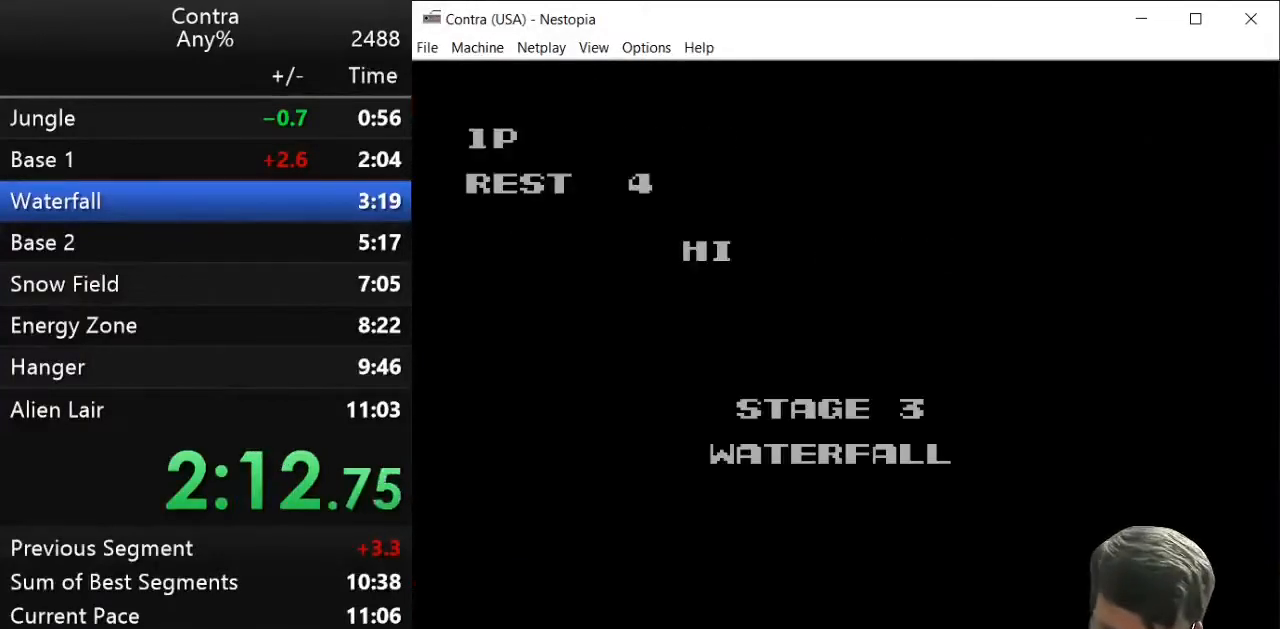
{"keys": ["right"], "events": []}
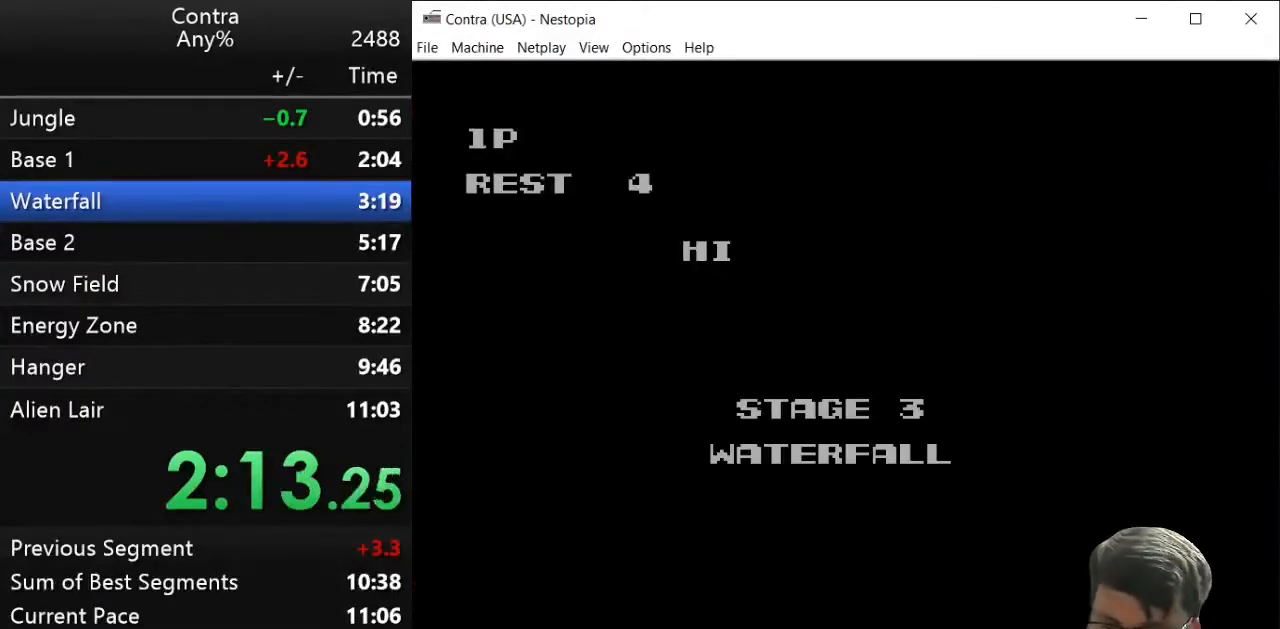
{"keys": ["right"], "events": []}
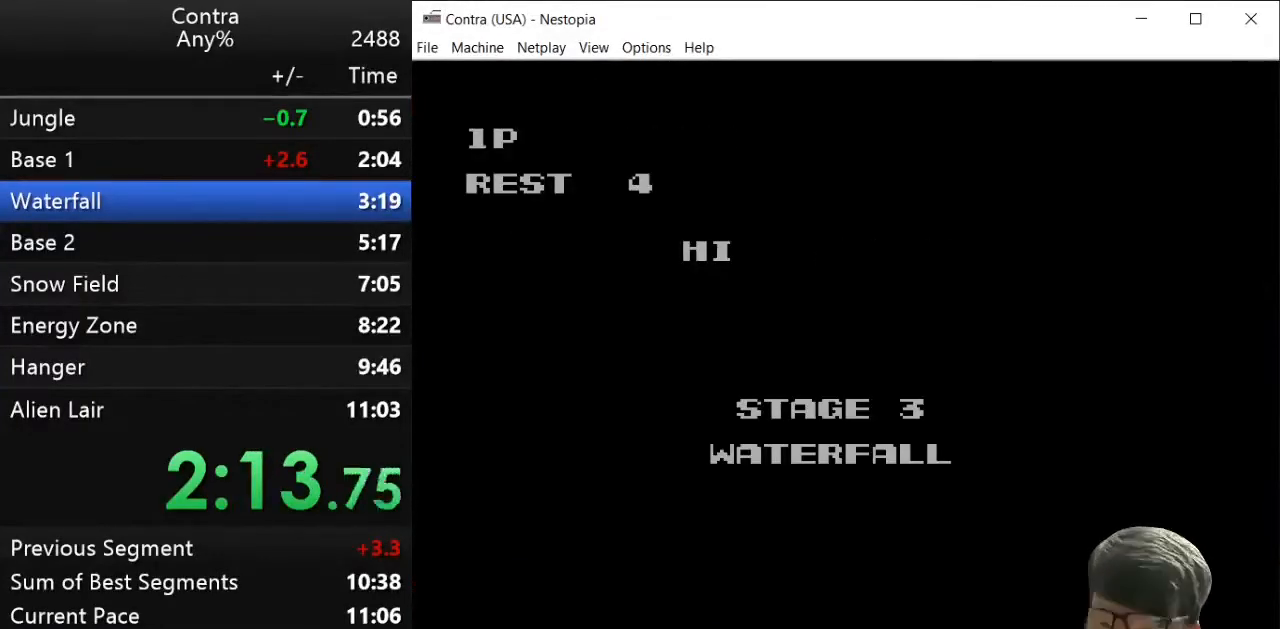
{"keys": ["right"], "events": []}
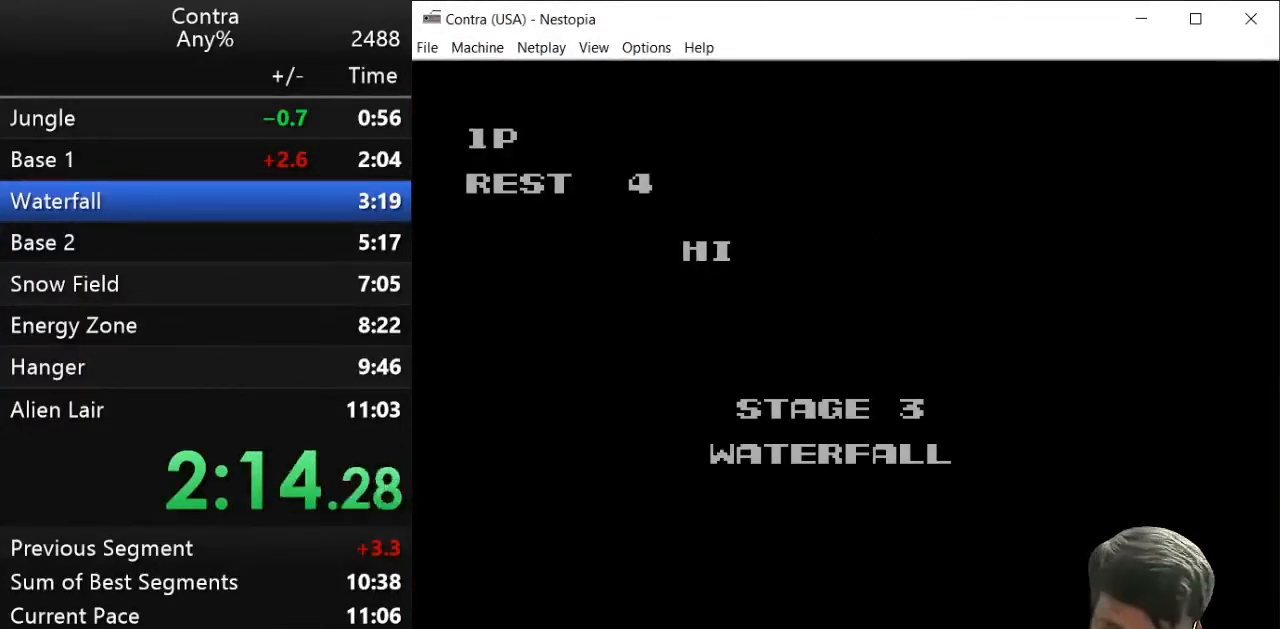
{"keys": ["right"], "events": []}
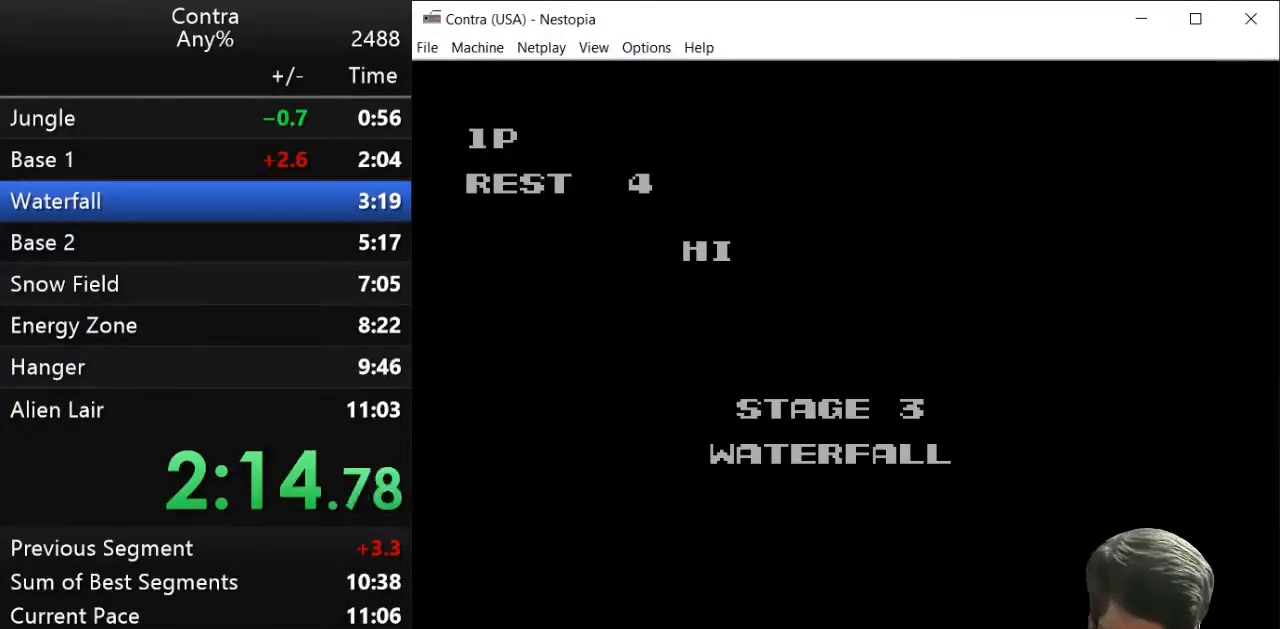
{"keys": ["right"], "events": []}
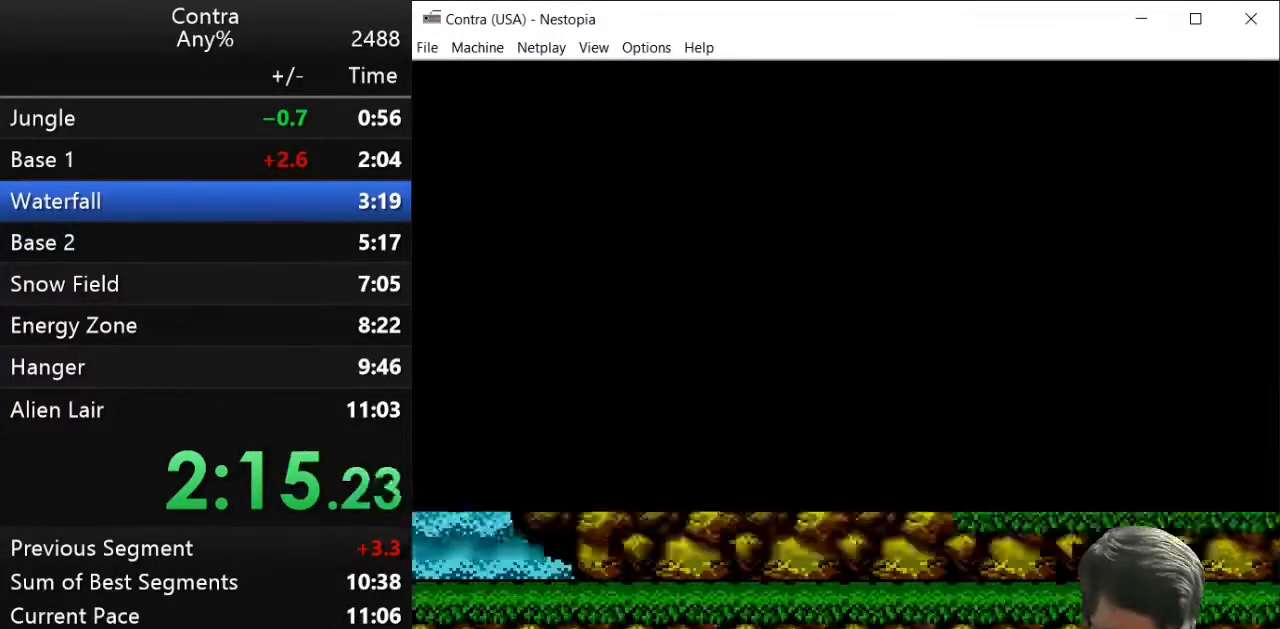
{"keys": [], "events": [[464, "right", "up"]]}
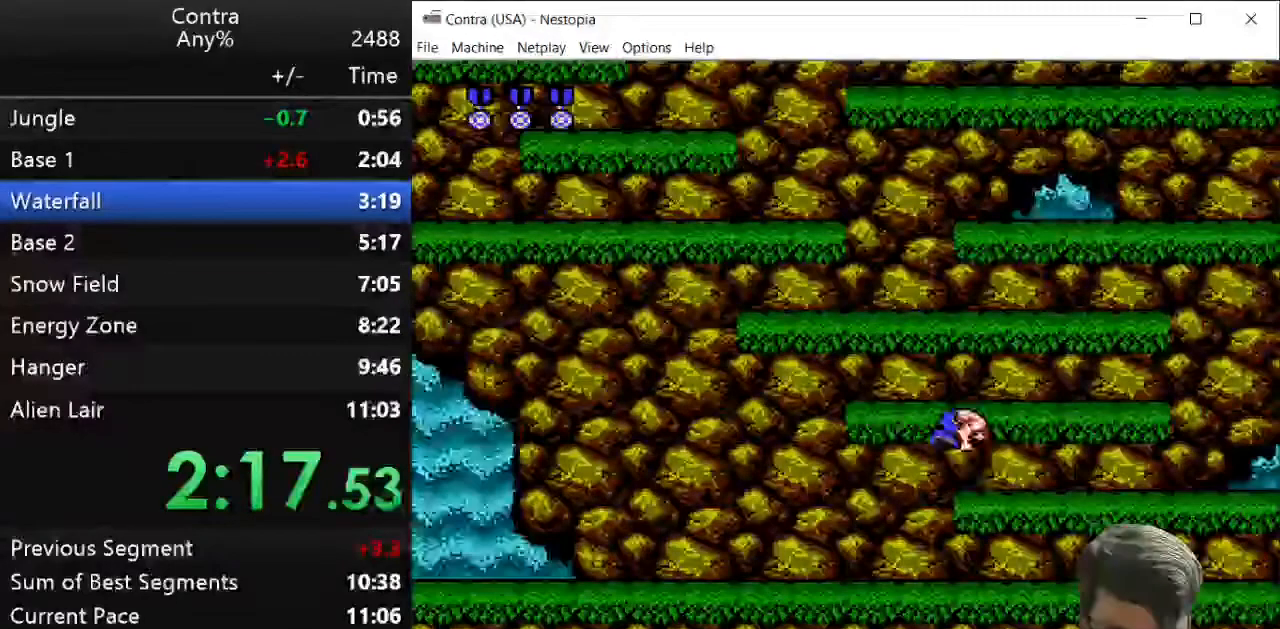
{"keys": [], "events": []}
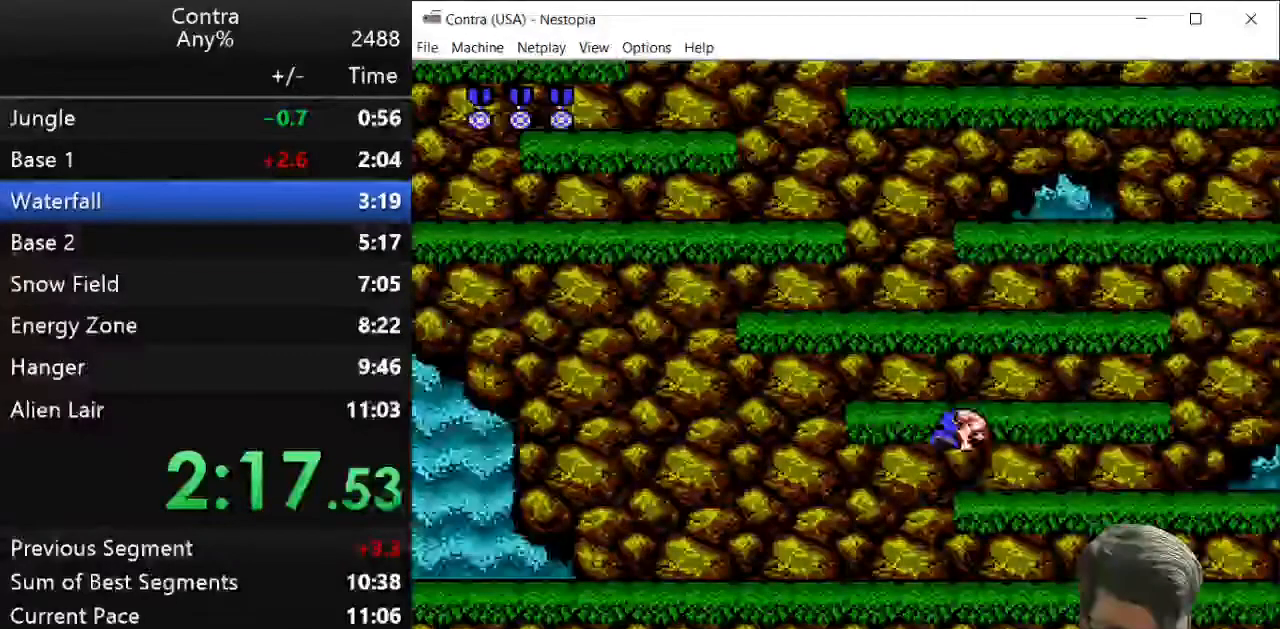
{"keys": [], "events": []}
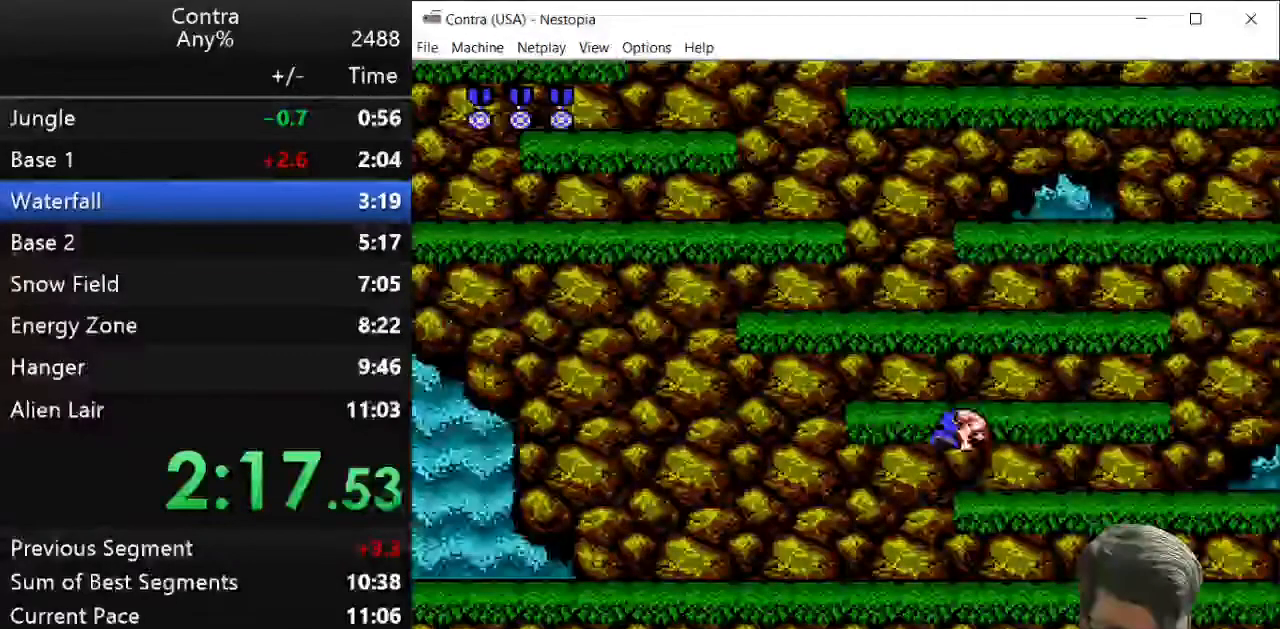
{"keys": [], "events": []}
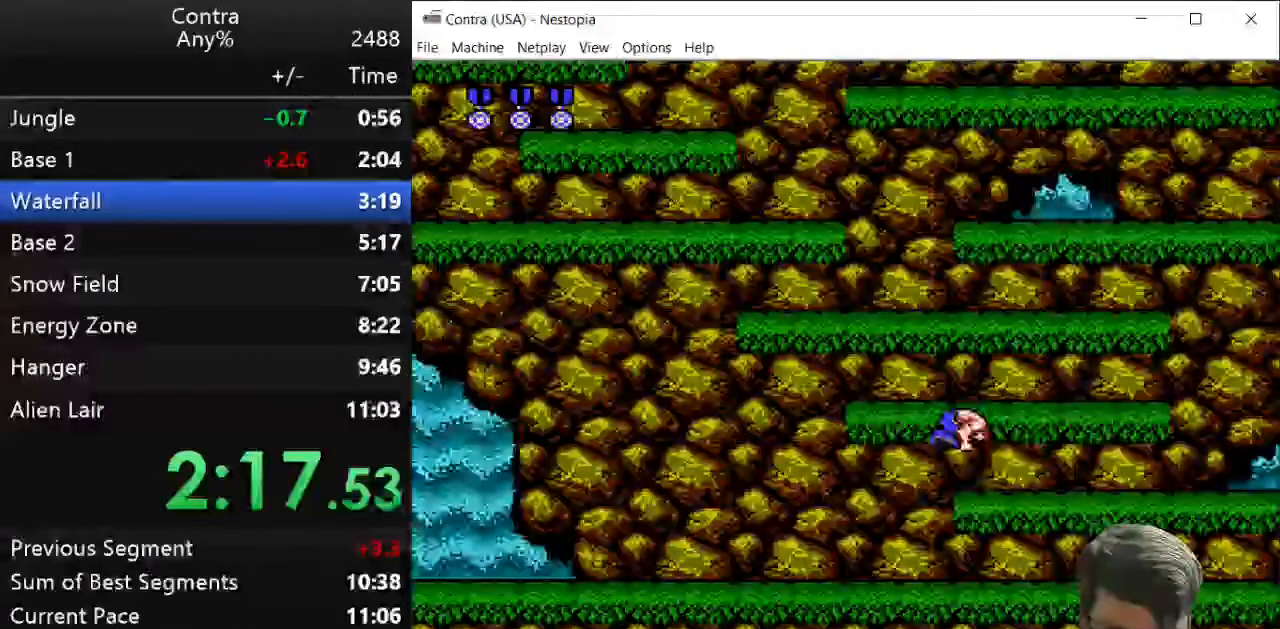
{"keys": ["x"], "events": [[500, "x", "down"]]}
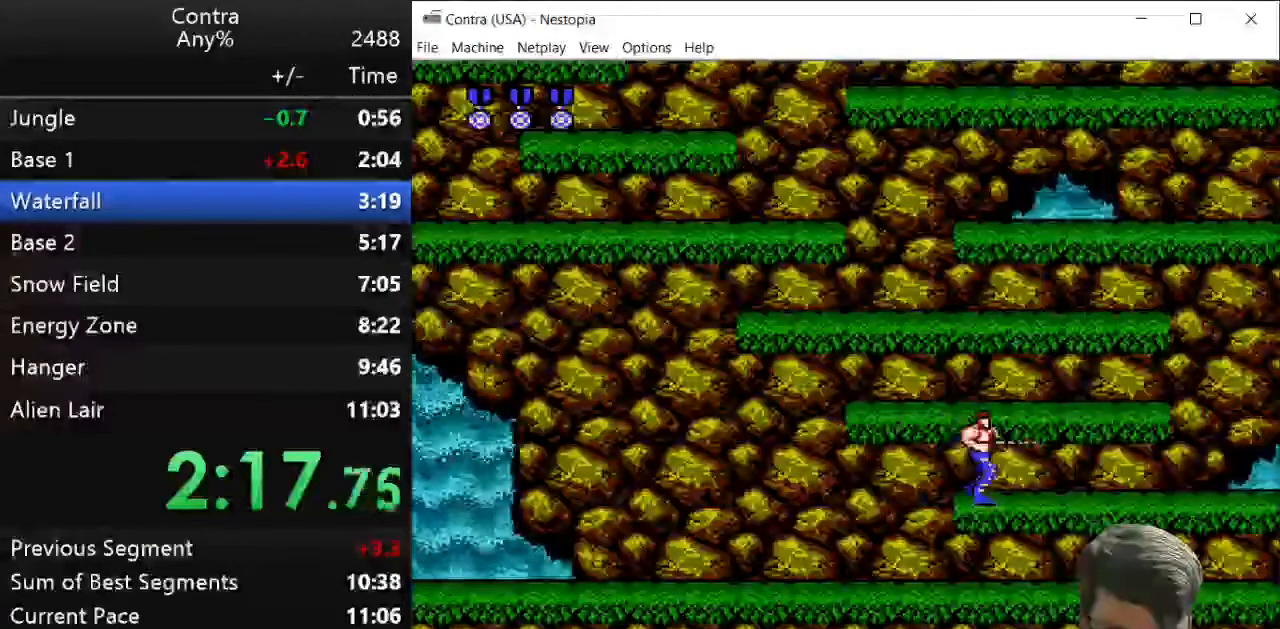
{"keys": [], "events": [[71, "x", "up"]]}
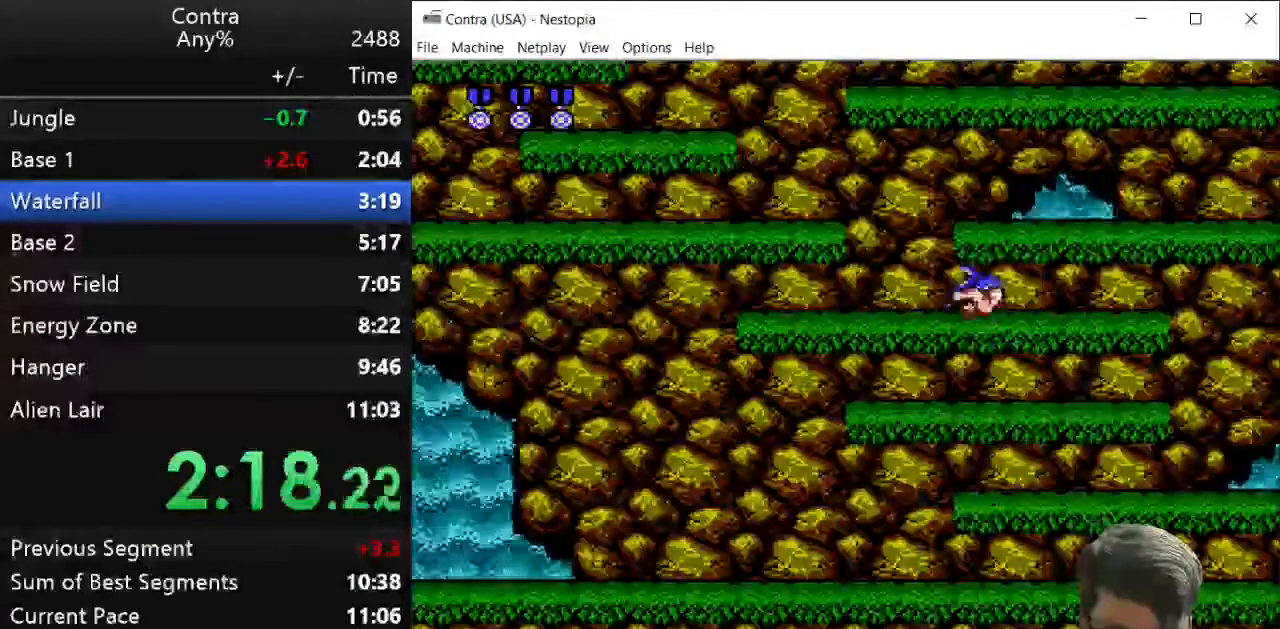
{"keys": ["left"], "events": [[429, "left", "down"], [429, "x", "down"], [464, "x", "up"]]}
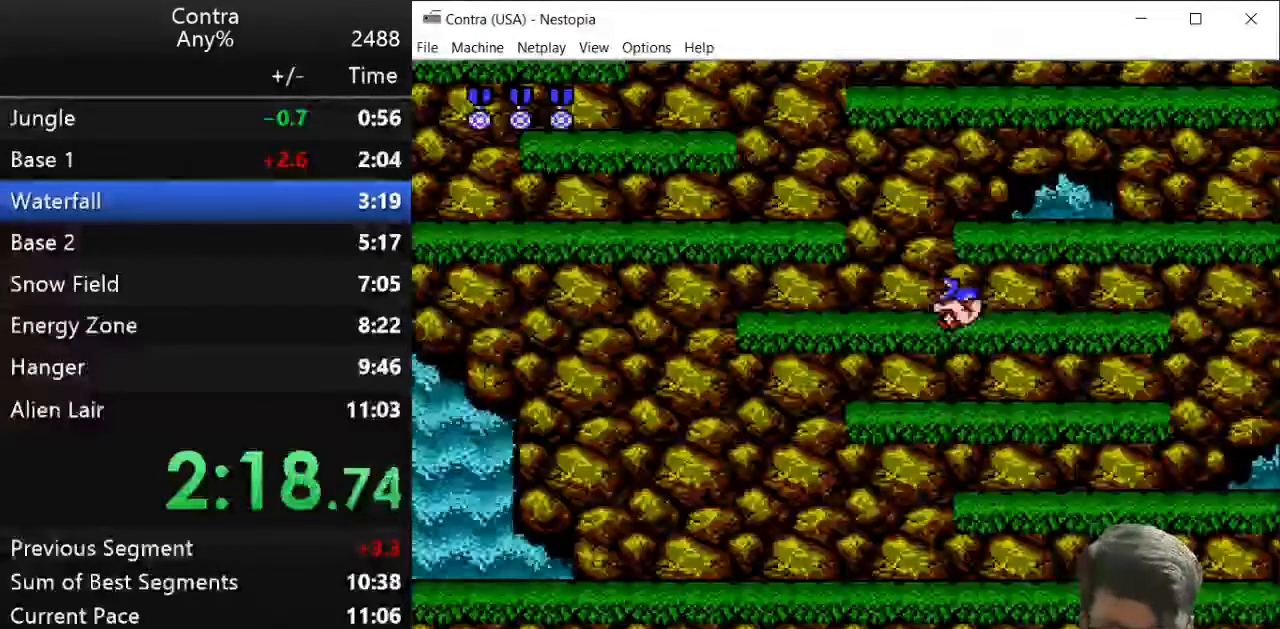
{"keys": [], "events": [[393, "left", "up"]]}
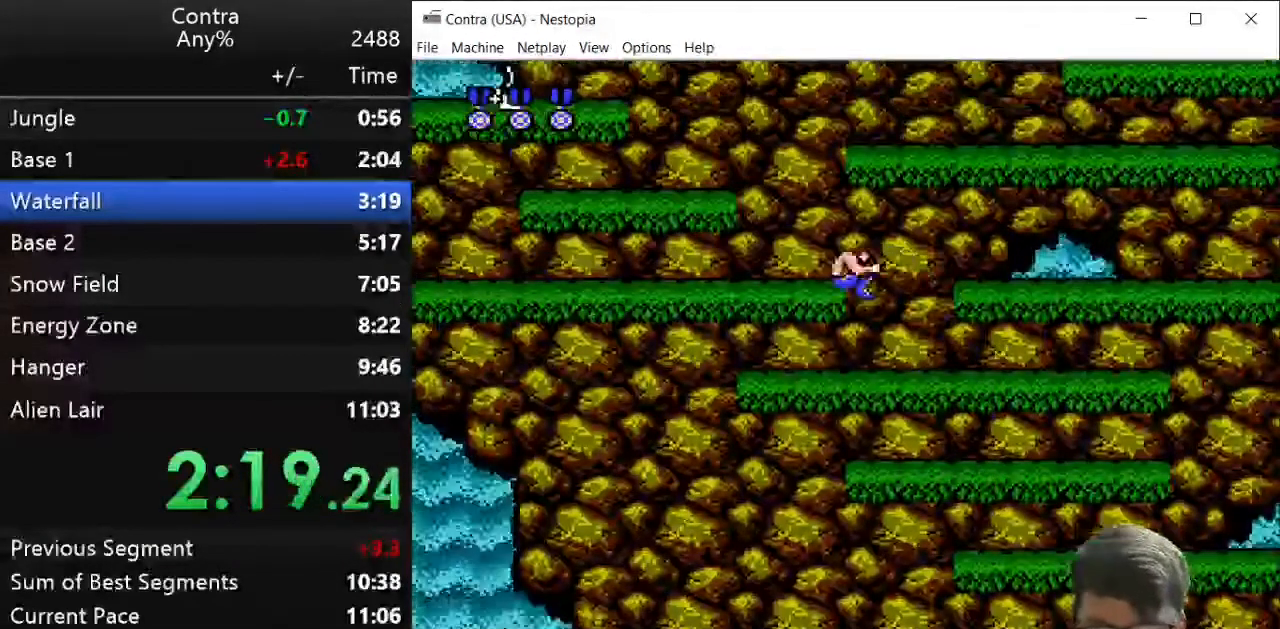
{"keys": [], "events": [[357, "x", "down"], [429, "x", "up"]]}
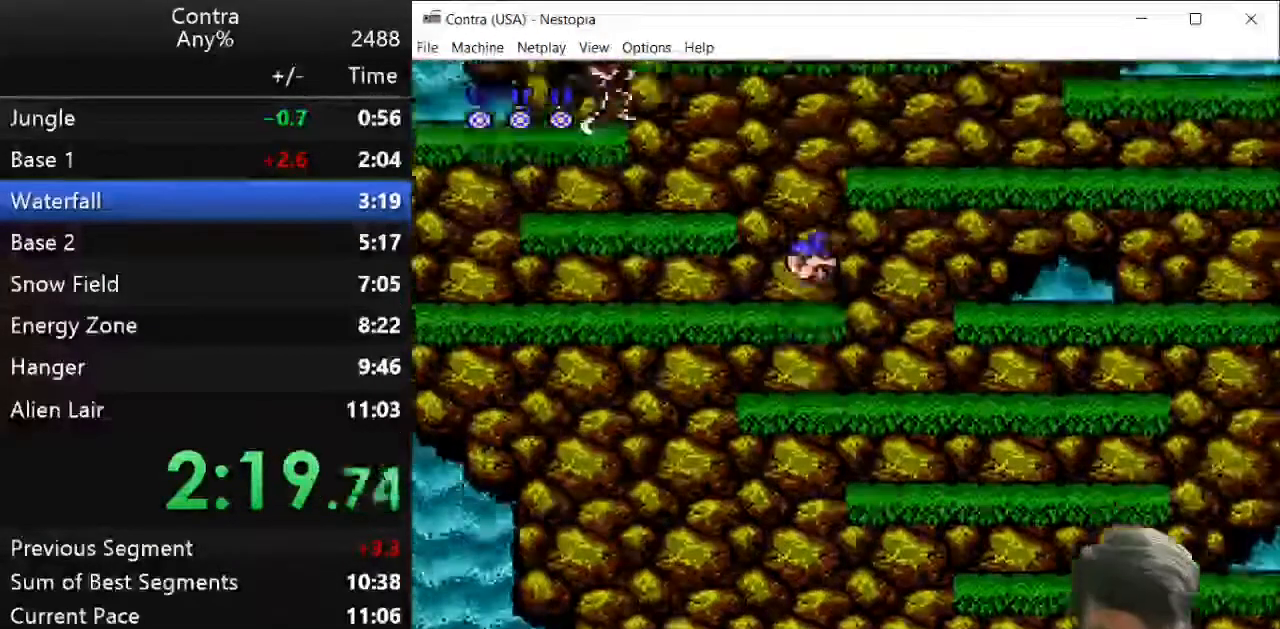
{"keys": [], "events": []}
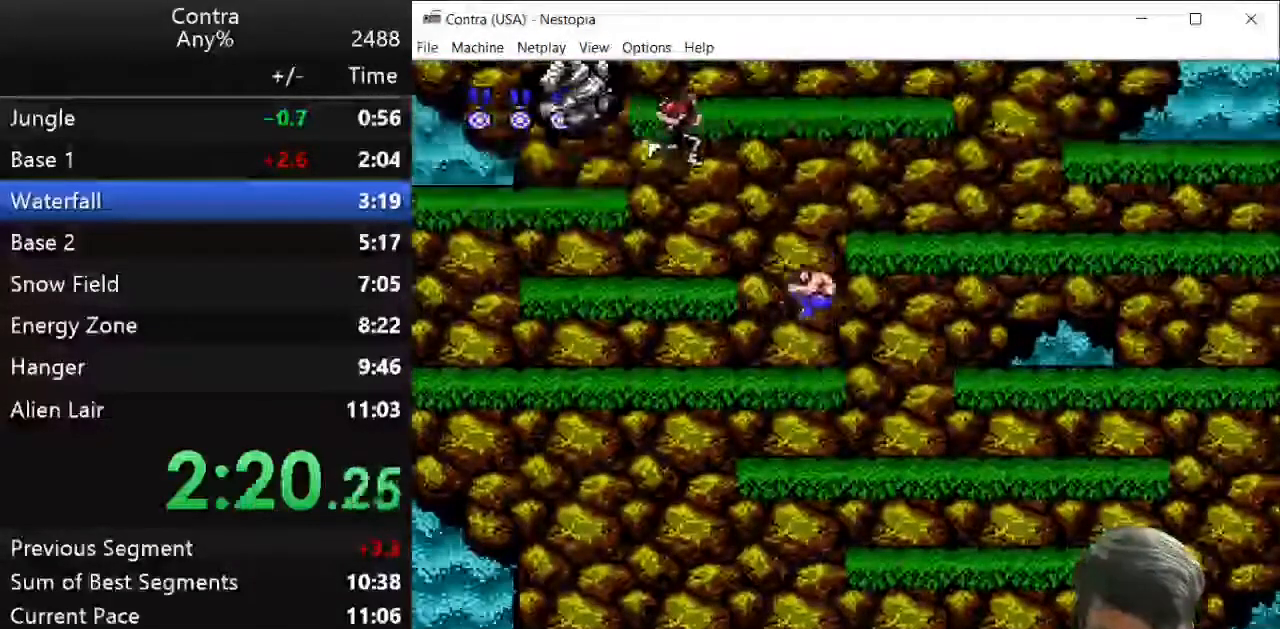
{"keys": [], "events": [[179, "right", "down"], [179, "x", "down"], [286, "right", "up"], [286, "x", "up"]]}
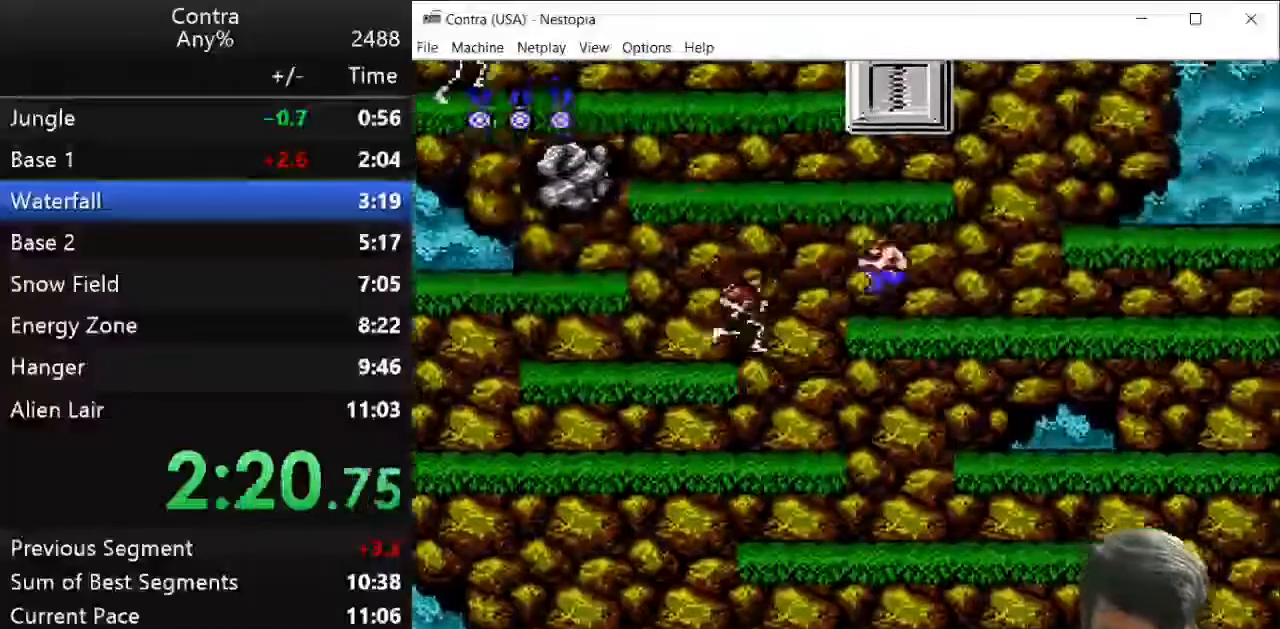
{"keys": ["left", "x"], "events": [[357, "left", "down"], [500, "x", "down"]]}
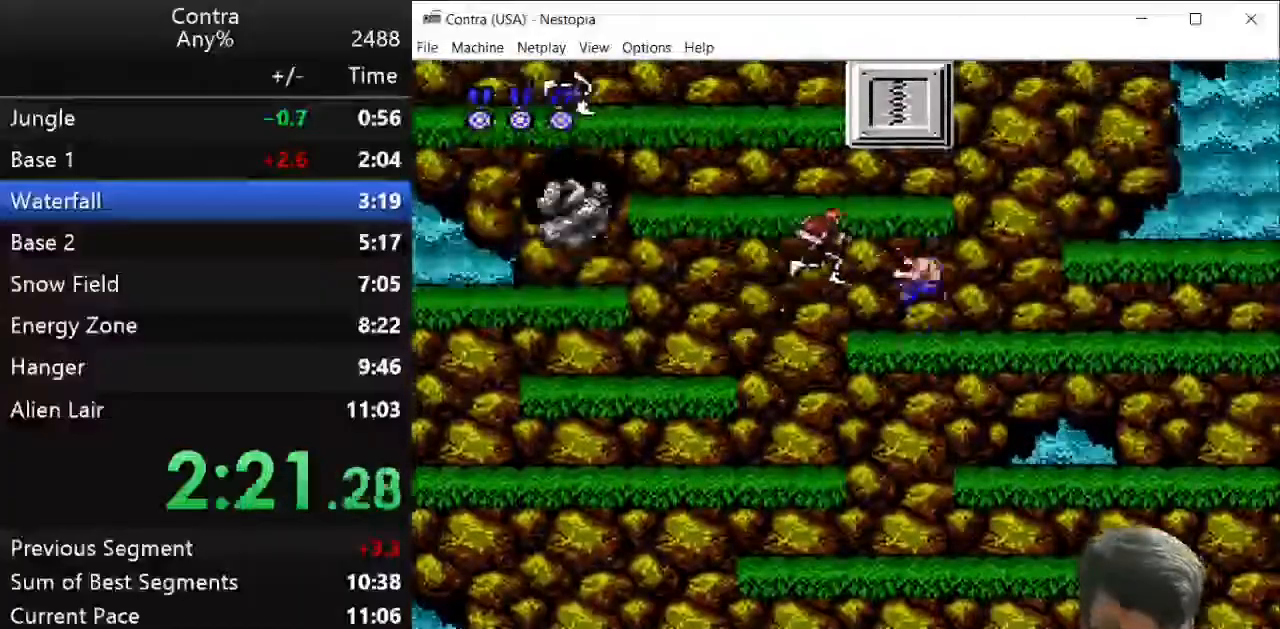
{"keys": ["left", "z"], "events": [[71, "x", "up"], [464, "z", "down"]]}
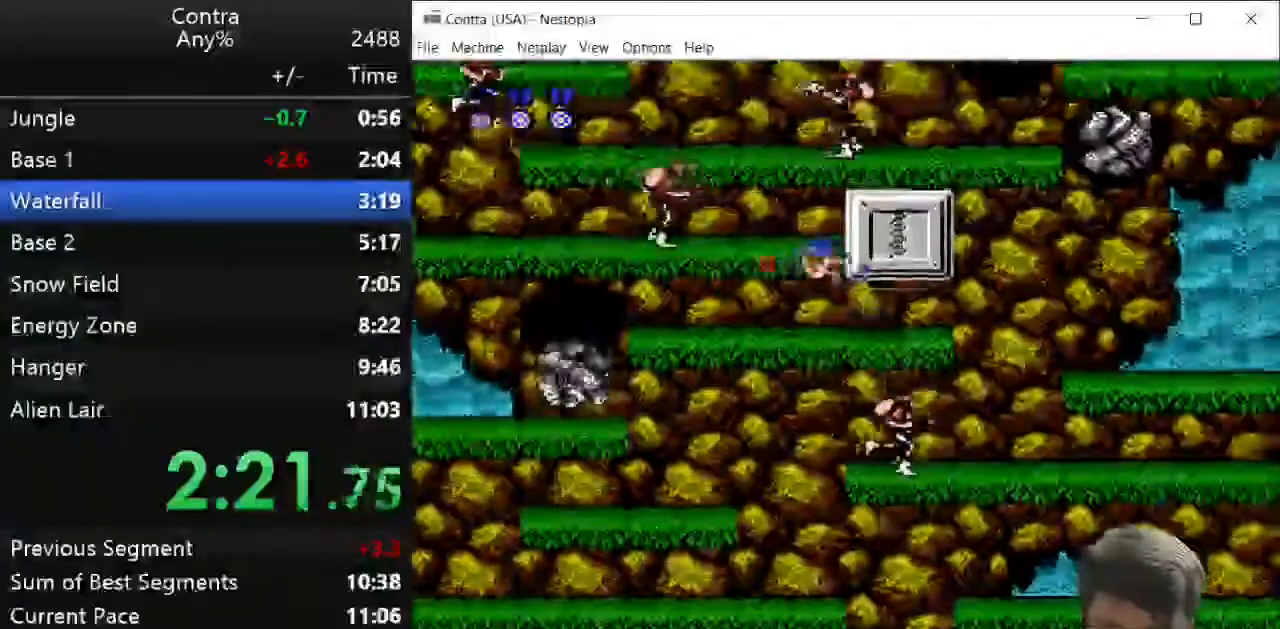
{"keys": ["left"], "events": [[71, "z", "up"], [321, "x", "down"], [429, "x", "up"]]}
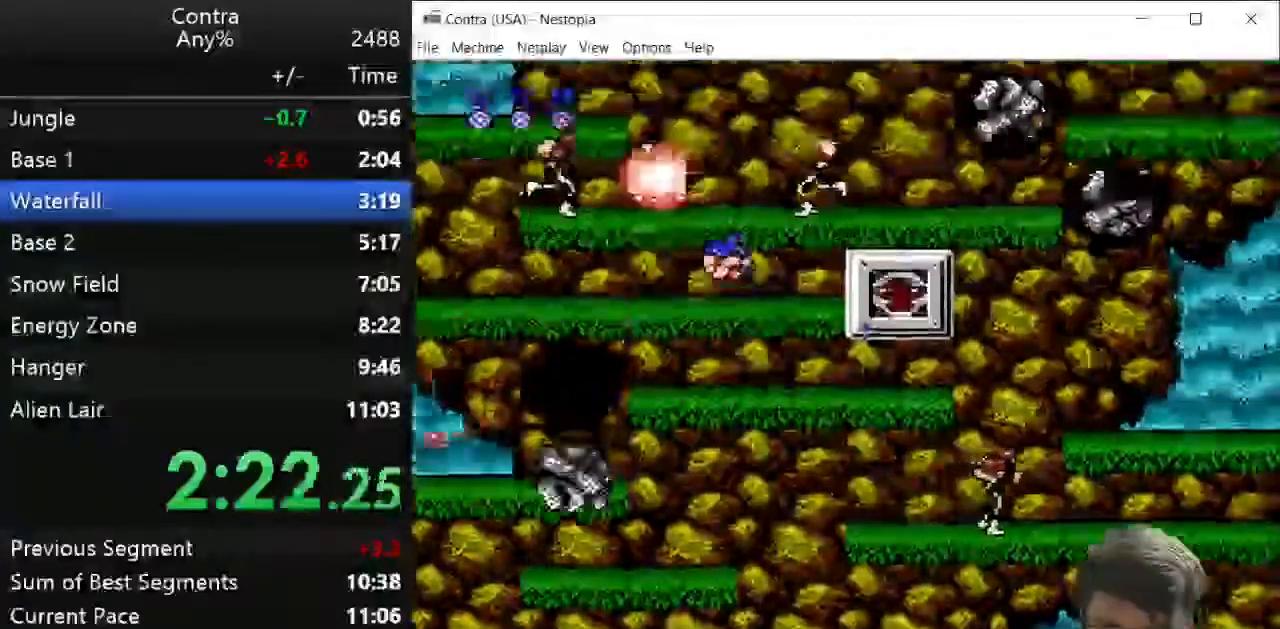
{"keys": ["left"], "events": [[107, "z", "down"], [143, "z", "up"]]}
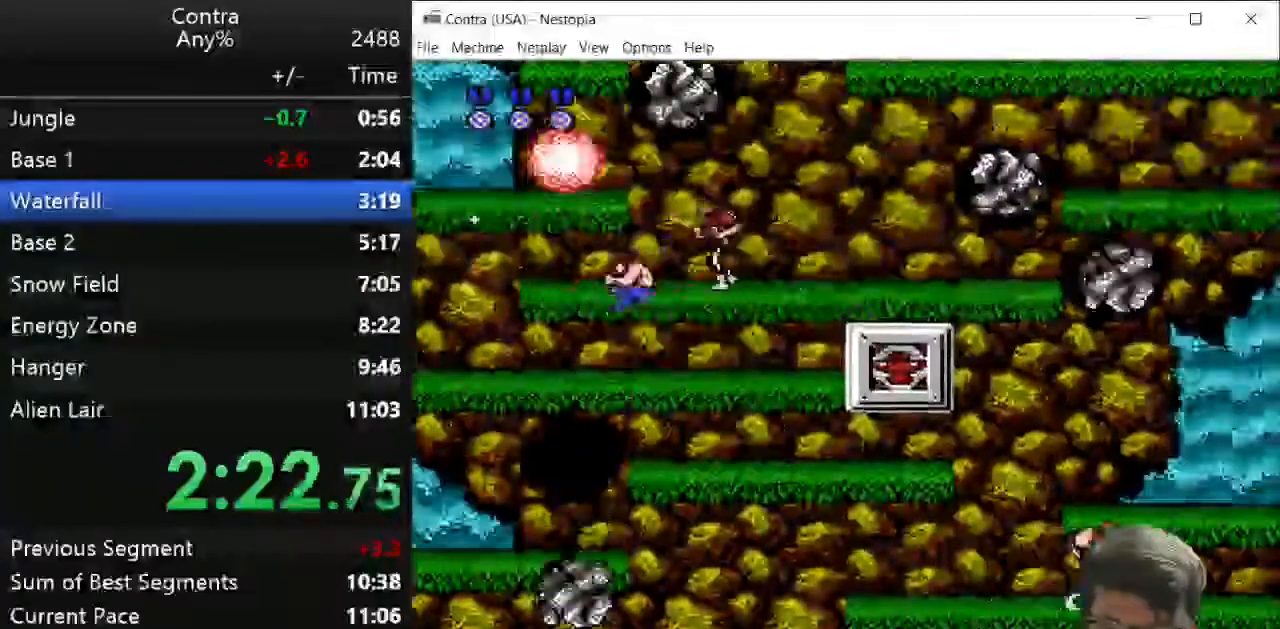
{"keys": ["right"], "events": [[143, "left", "up"], [214, "right", "down"], [214, "x", "down"], [321, "x", "up"], [321, "z", "down"], [429, "z", "up"]]}
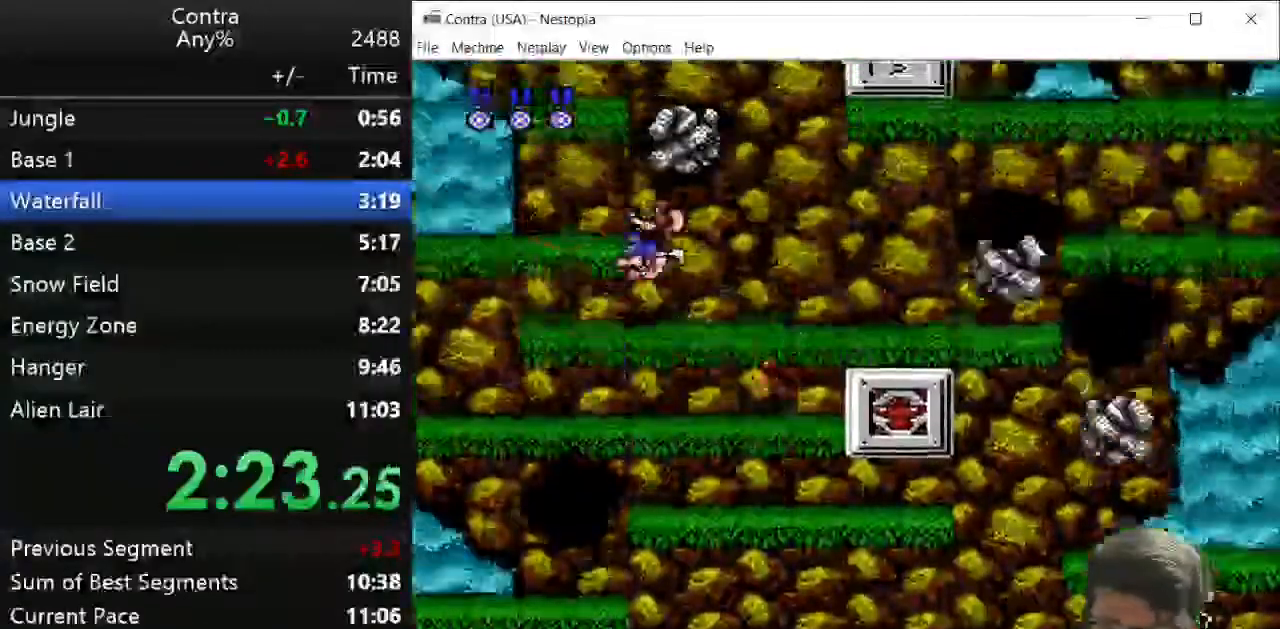
{"keys": [], "events": [[71, "right", "up"]]}
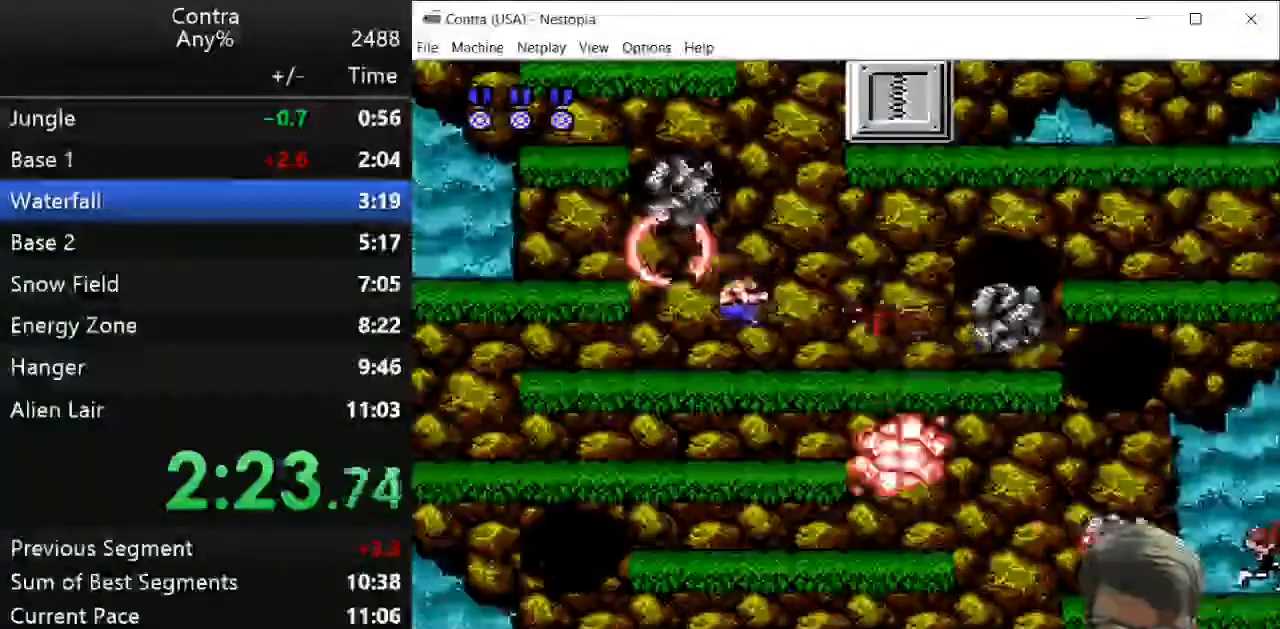
{"keys": [], "events": [[143, "left", "down"], [143, "x", "down"], [250, "x", "up"], [464, "left", "up"]]}
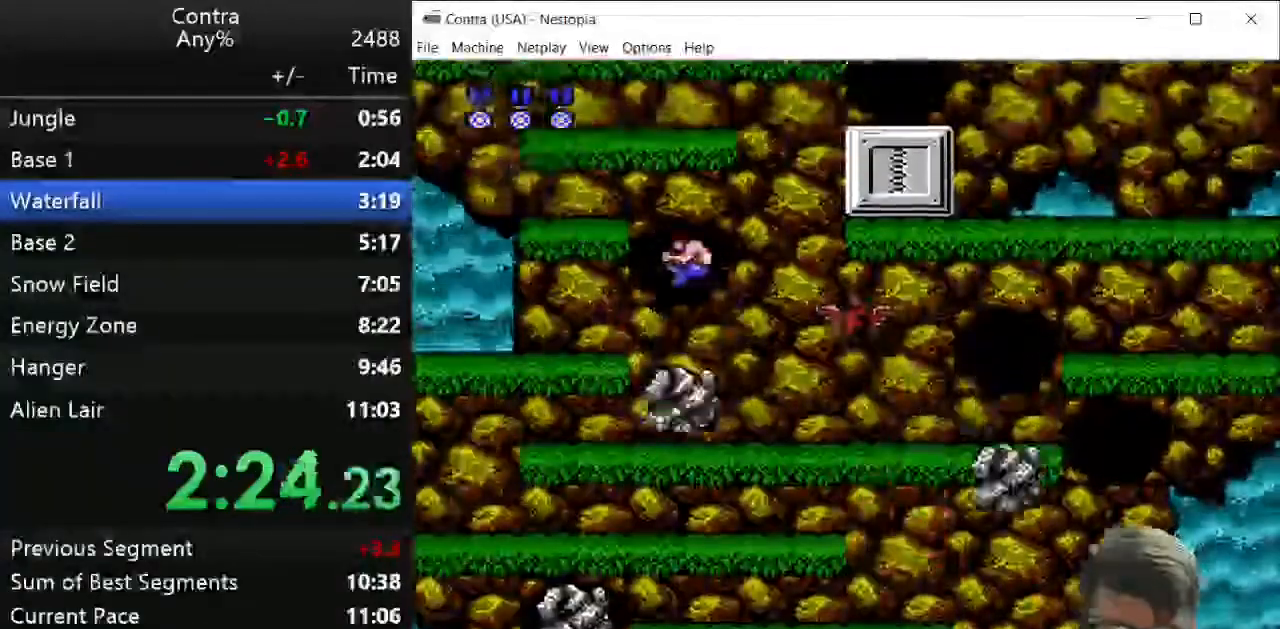
{"keys": [], "events": []}
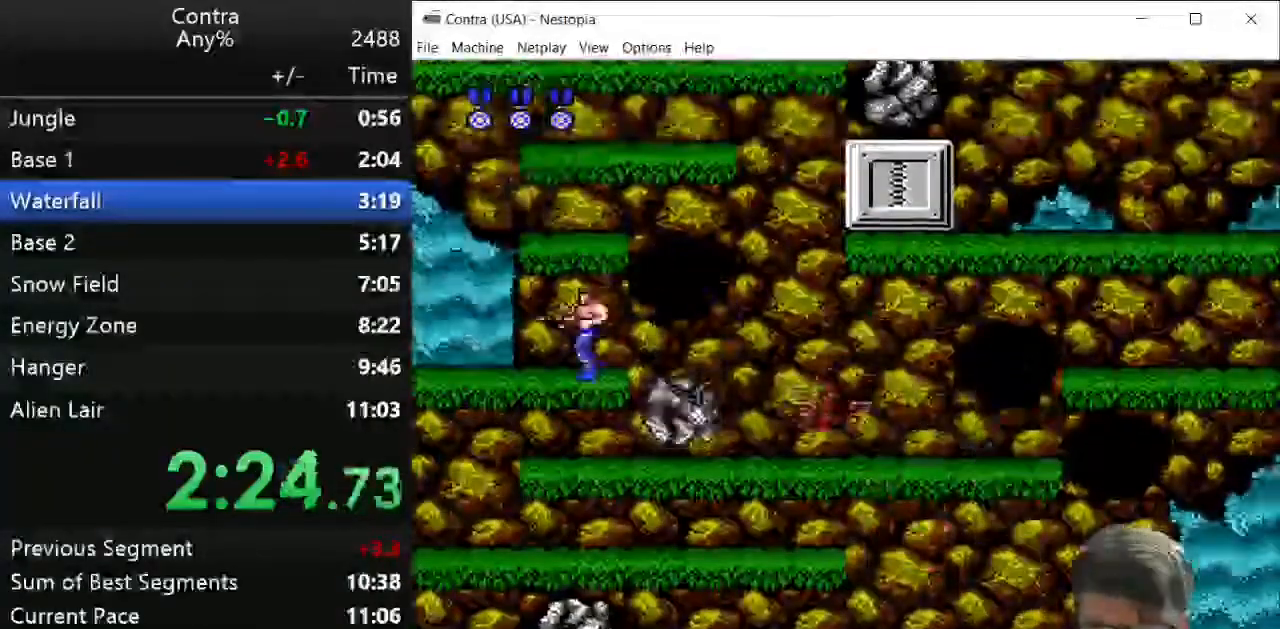
{"keys": [], "events": [[71, "x", "down"], [179, "x", "up"]]}
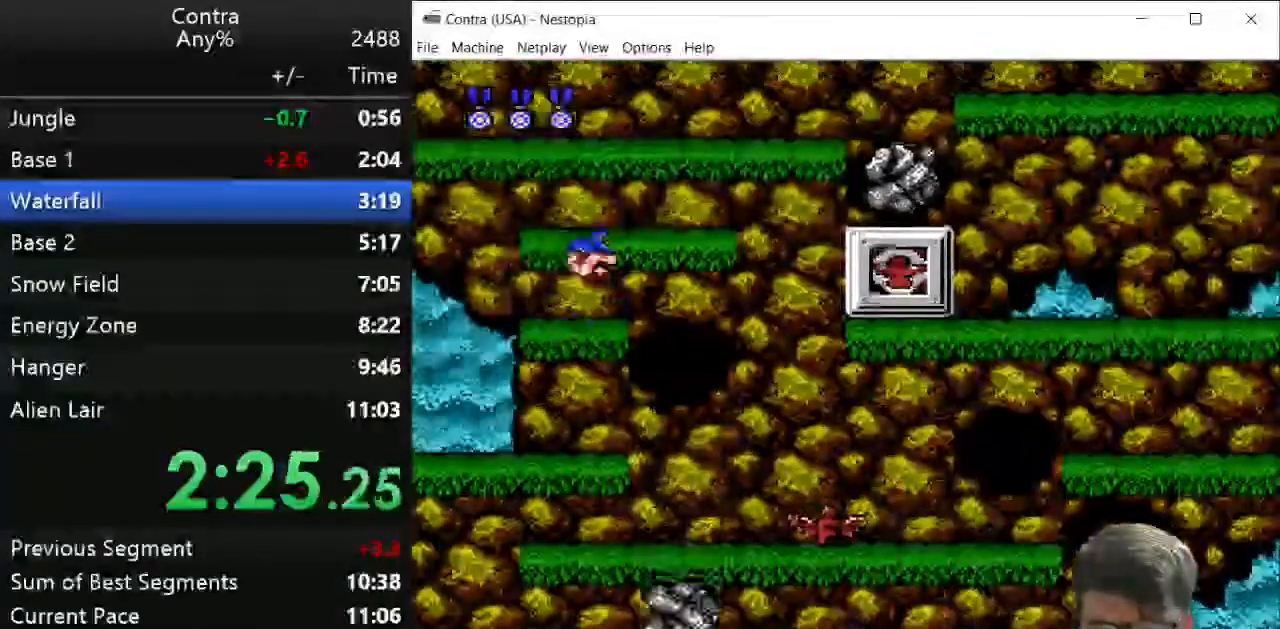
{"keys": [], "events": [[357, "right", "down"], [357, "x", "down"], [500, "right", "up"], [500, "x", "up"]]}
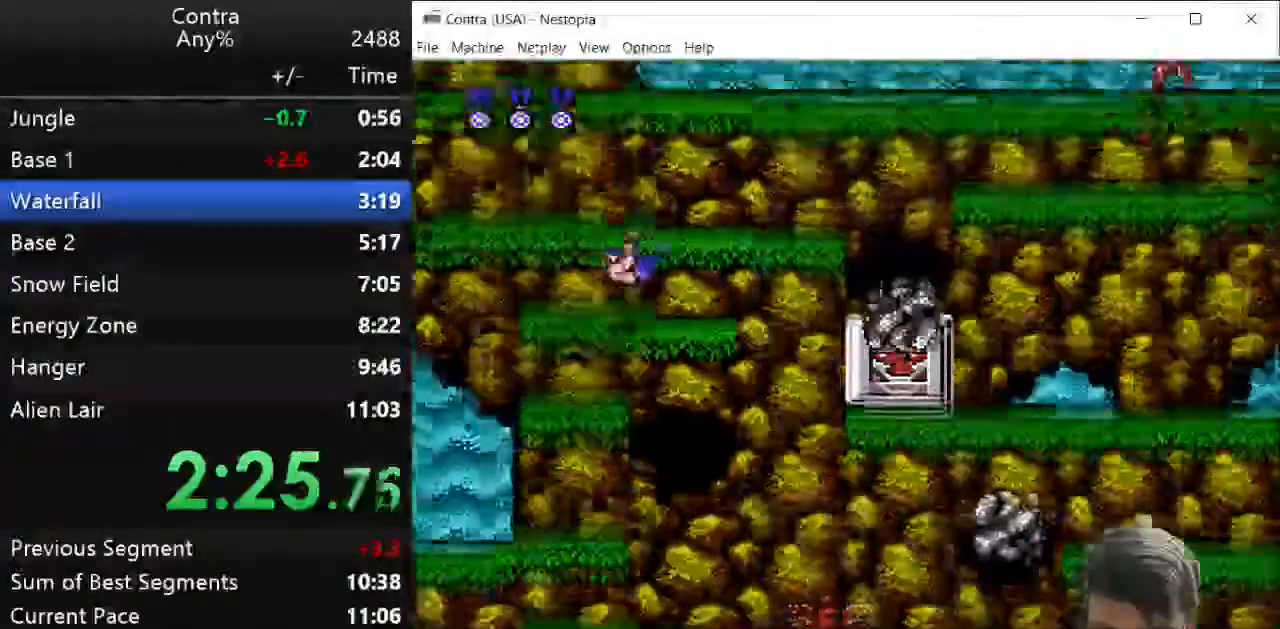
{"keys": [], "events": [[214, "z", "down"], [321, "z", "up"]]}